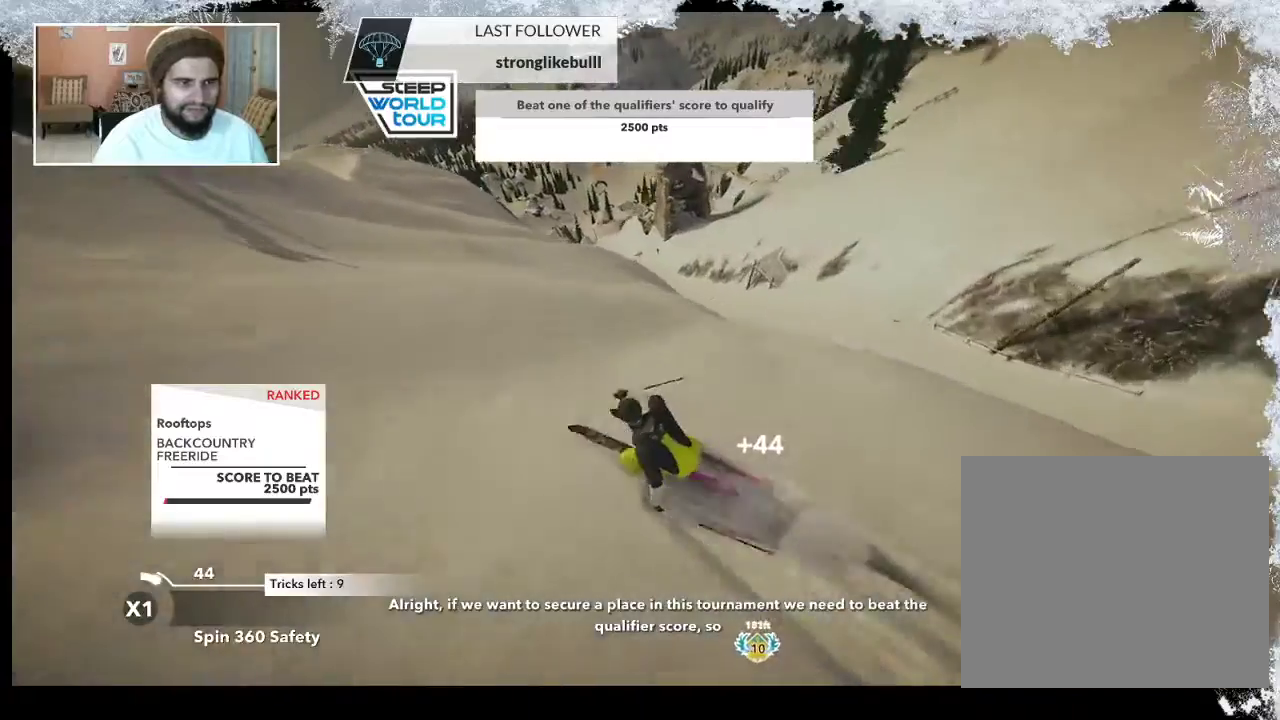
Gameplay with a controller (PlayStation layout); each line is a JSON object with the inputs held at the frame after it. "events" lists button and stick changes between this image and that frame as [ms after this image, input, new state], when the widget could be followed in between.
{"buttons": [], "left_stick": "right", "right_stick": "center", "events": [[367, "left_stick", "center"], [467, "left_stick", "right"]]}
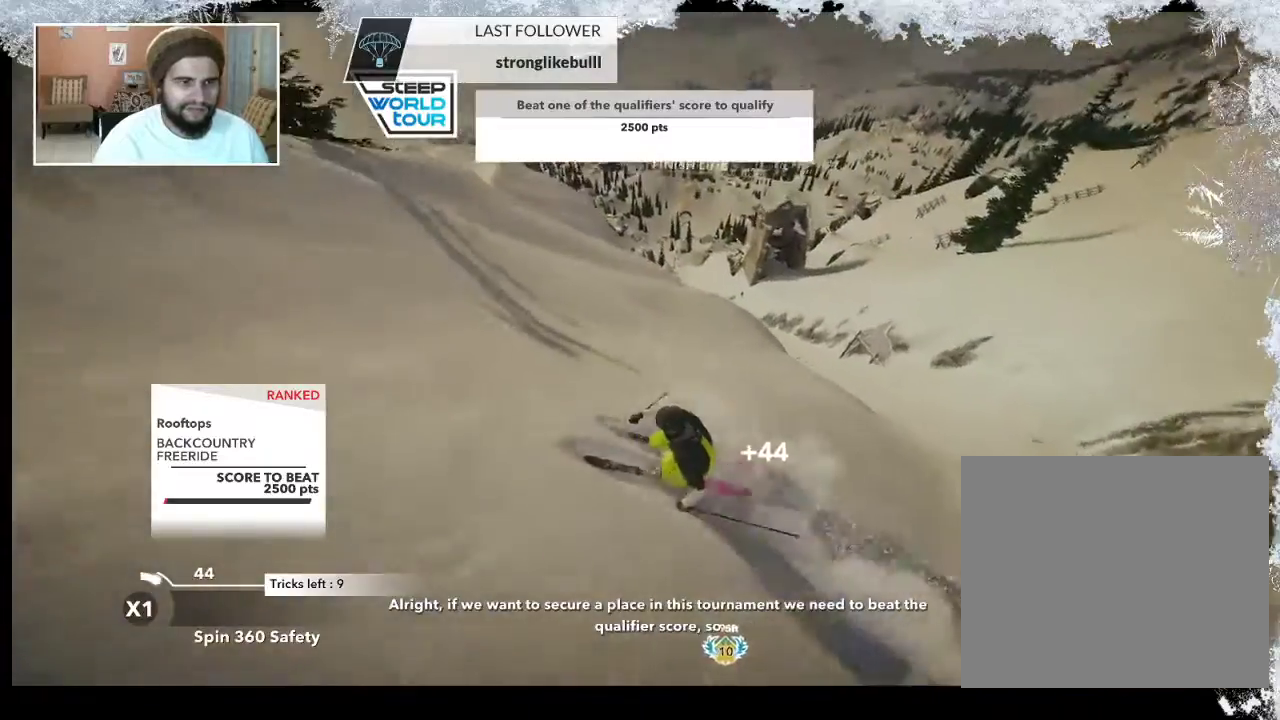
{"buttons": [], "left_stick": "up-right", "right_stick": "center", "events": [[433, "left_stick", "up-right"]]}
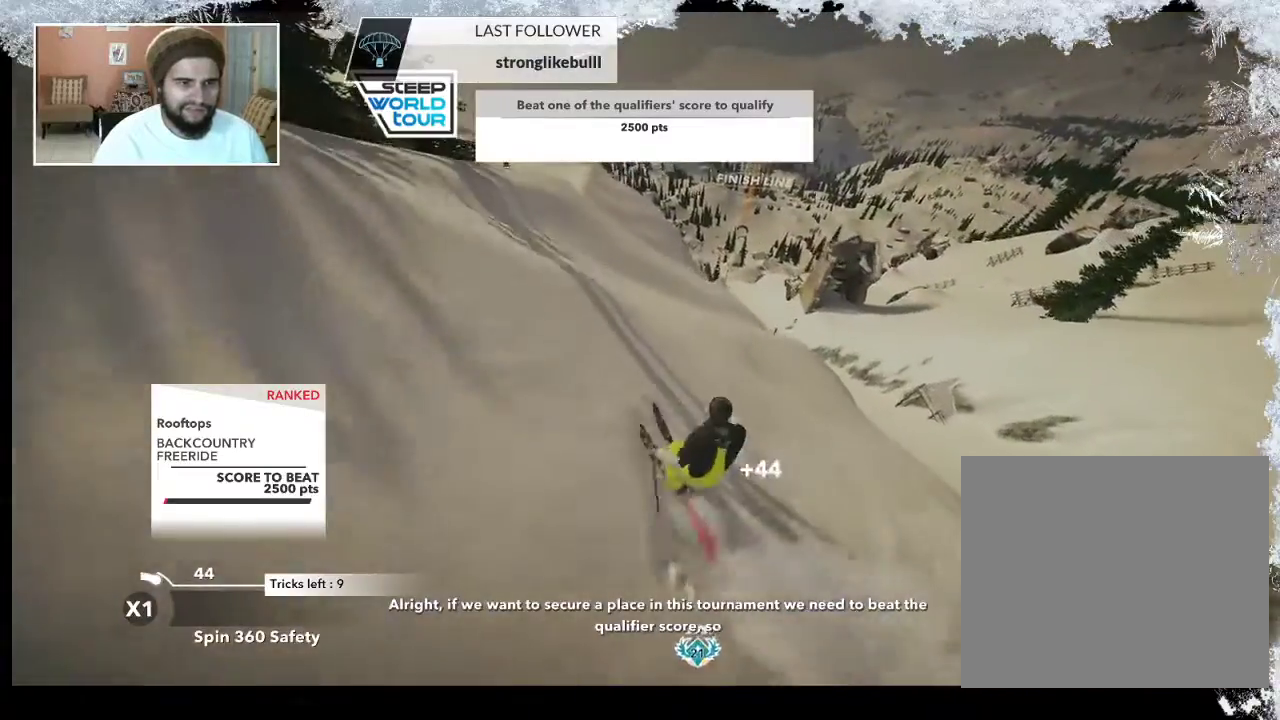
{"buttons": [], "left_stick": "up-left", "right_stick": "center", "events": [[300, "left_stick", "up-left"]]}
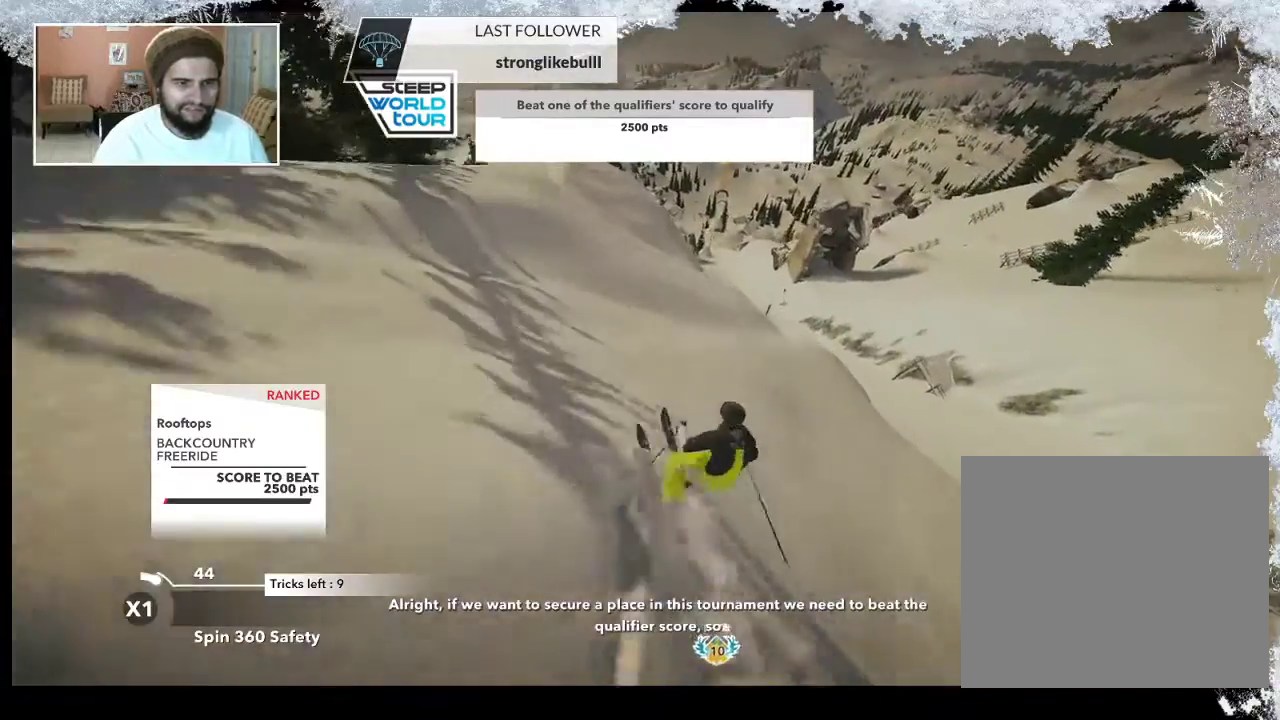
{"buttons": [], "left_stick": "up-left", "right_stick": "center", "events": []}
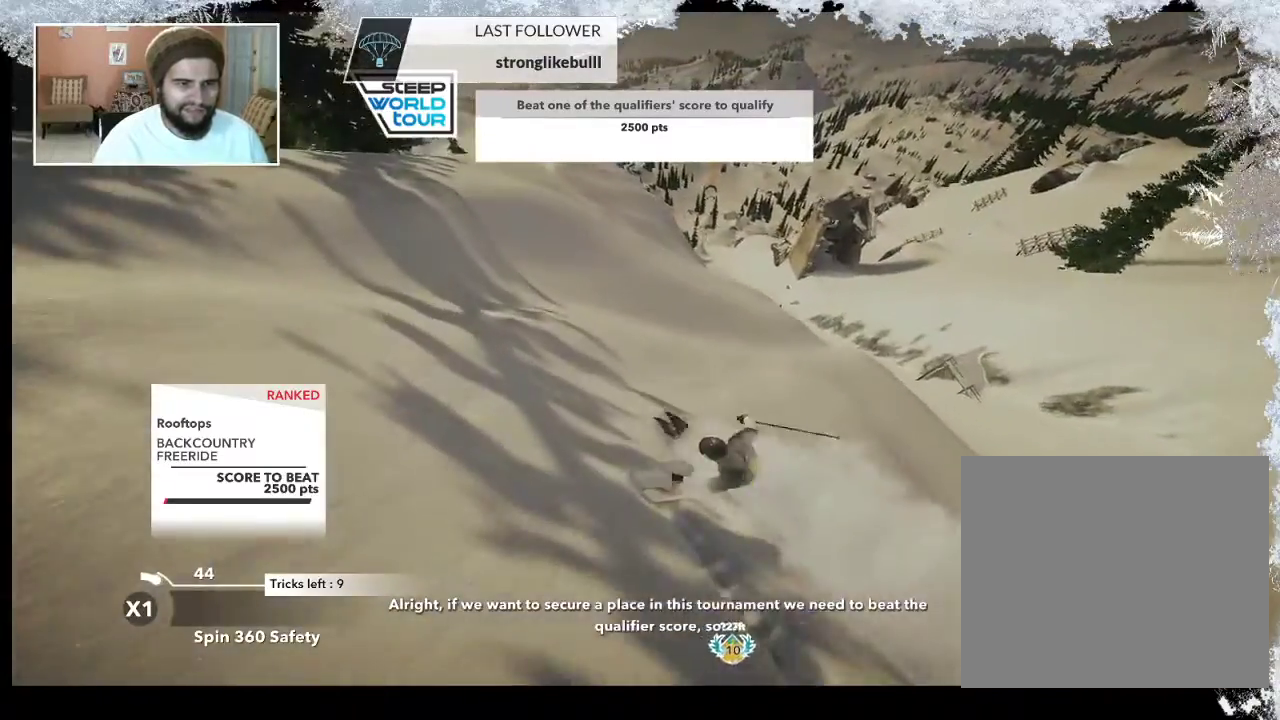
{"buttons": [], "left_stick": "up-right", "right_stick": "right", "events": [[200, "left_stick", "up-right"], [433, "right_stick", "right"]]}
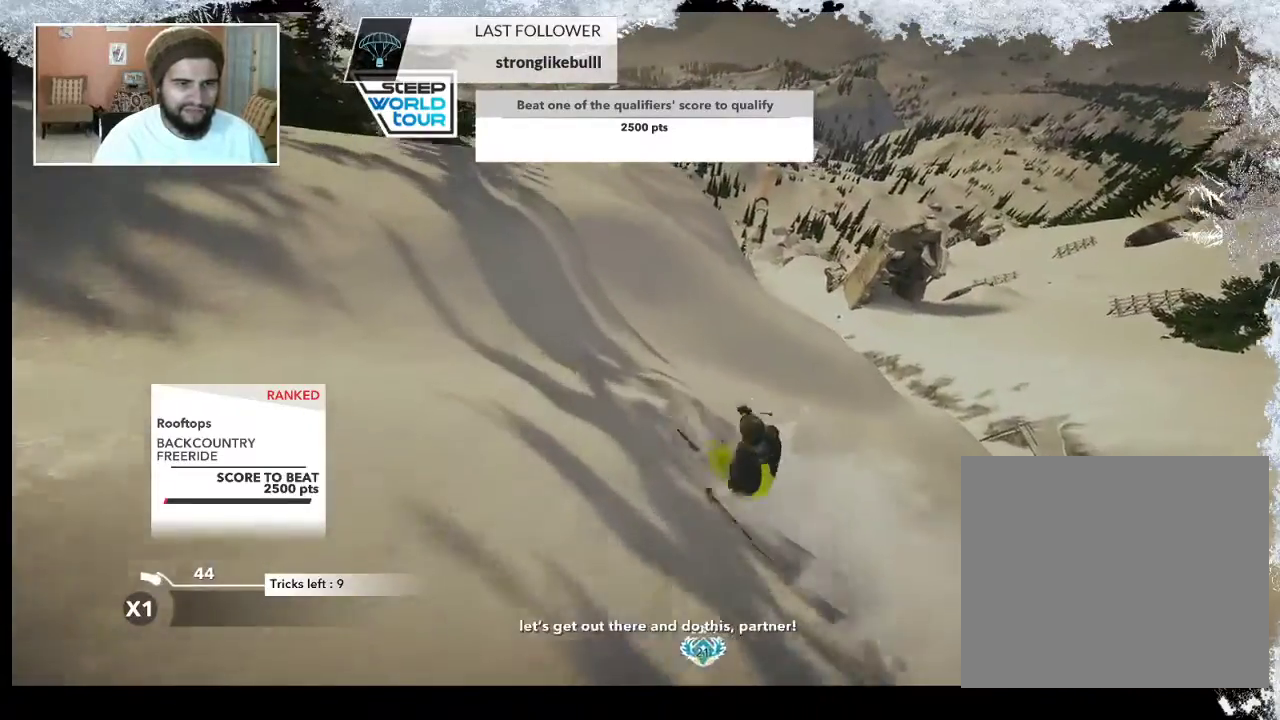
{"buttons": [], "left_stick": "up-left", "right_stick": "center", "events": [[167, "right_stick", "center"], [233, "left_stick", "up-left"]]}
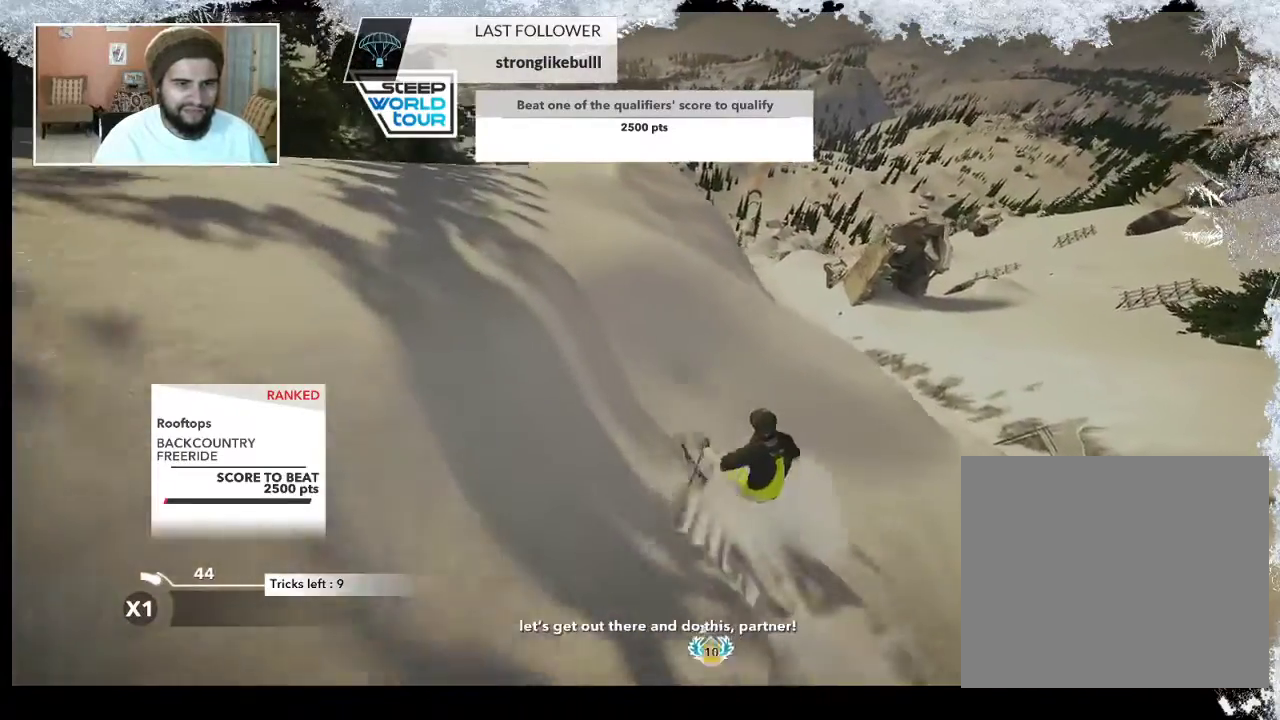
{"buttons": ["R2"], "left_stick": "up-left", "right_stick": "center", "events": [[233, "left_stick", "up"], [433, "R2", "down"], [433, "left_stick", "up-left"]]}
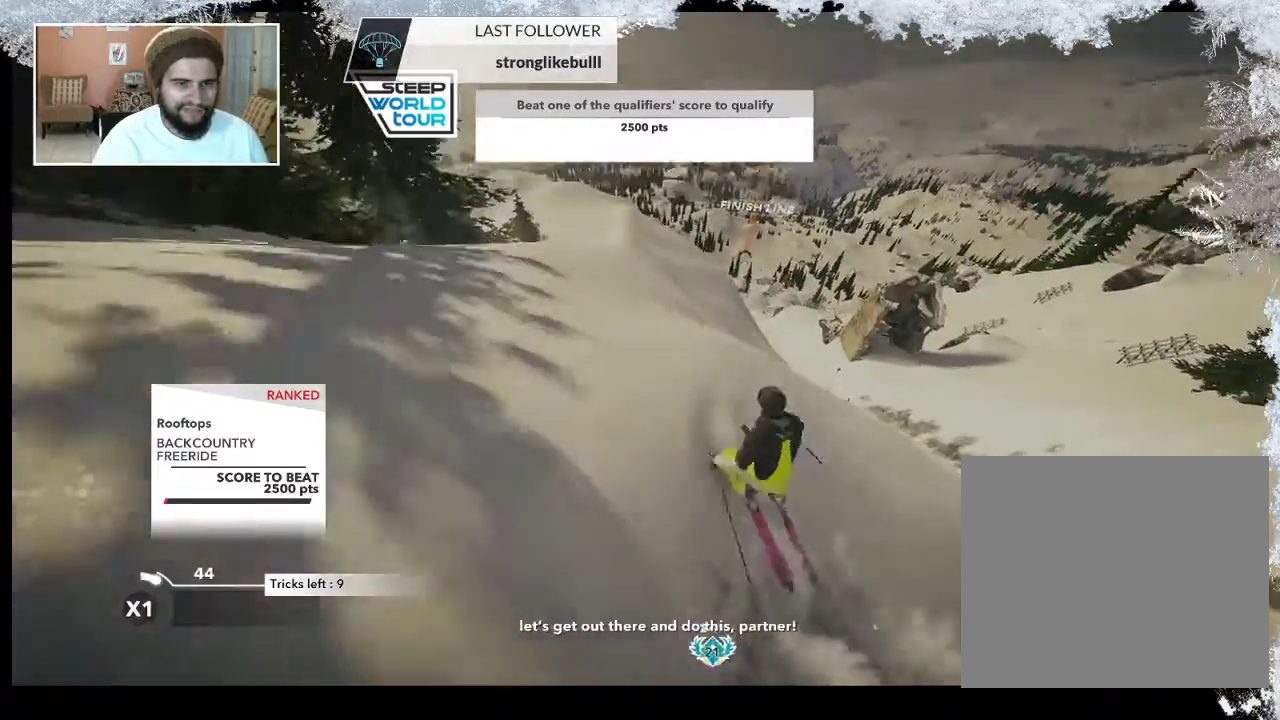
{"buttons": ["R2"], "left_stick": "up", "right_stick": "center", "events": [[500, "left_stick", "up"]]}
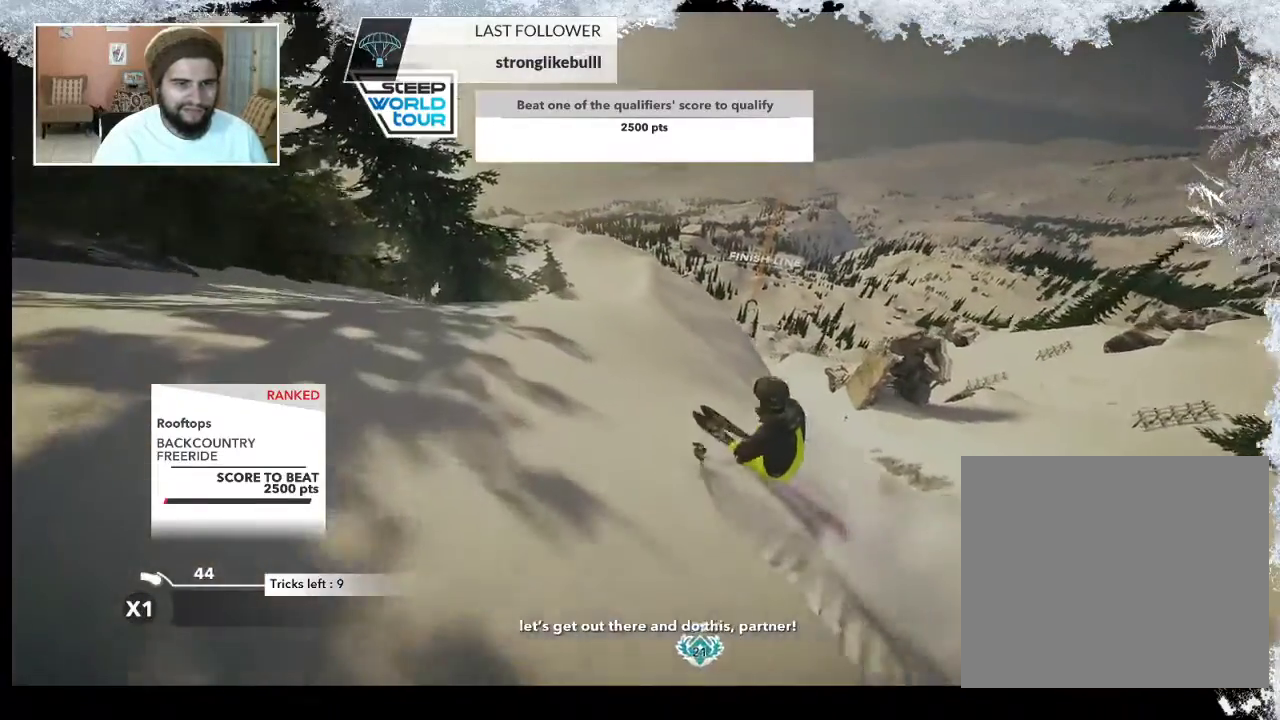
{"buttons": ["R2"], "left_stick": "up-left", "right_stick": "center", "events": [[67, "right_stick", "right"], [300, "right_stick", "center"], [433, "left_stick", "up-left"]]}
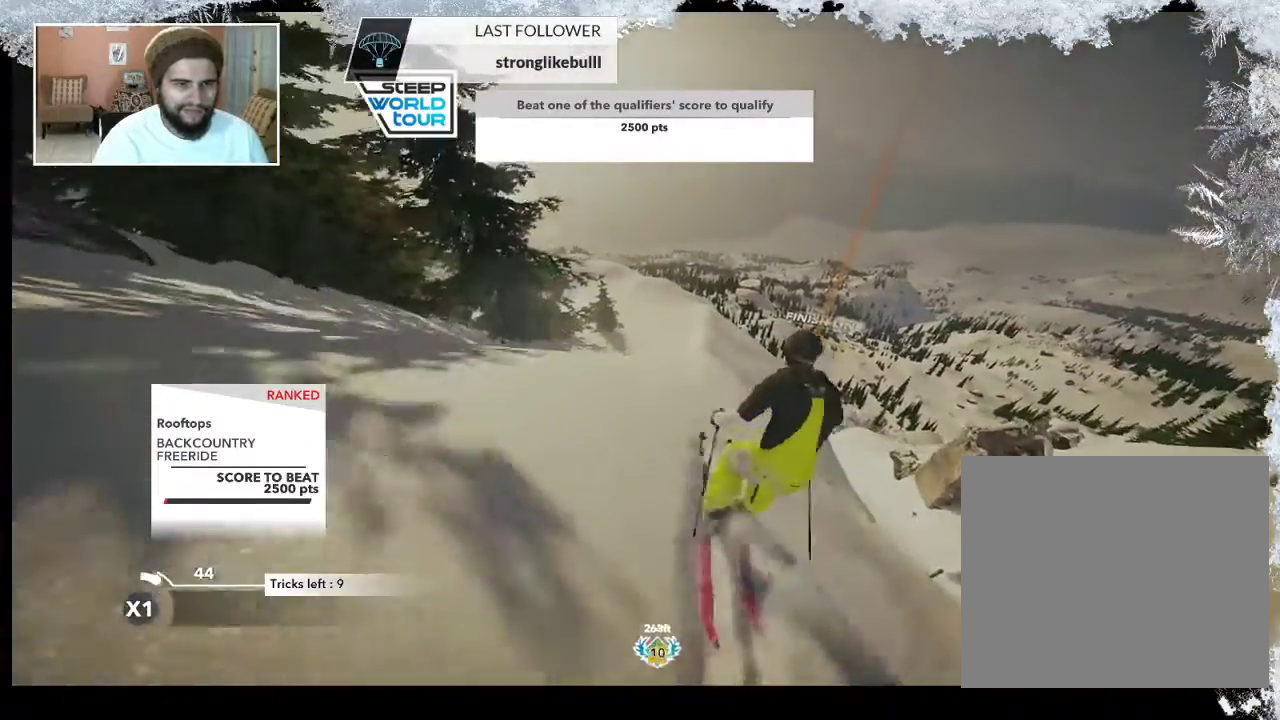
{"buttons": ["L2"], "left_stick": "up-left", "right_stick": "center", "events": [[367, "R2", "up"], [500, "L2", "down"]]}
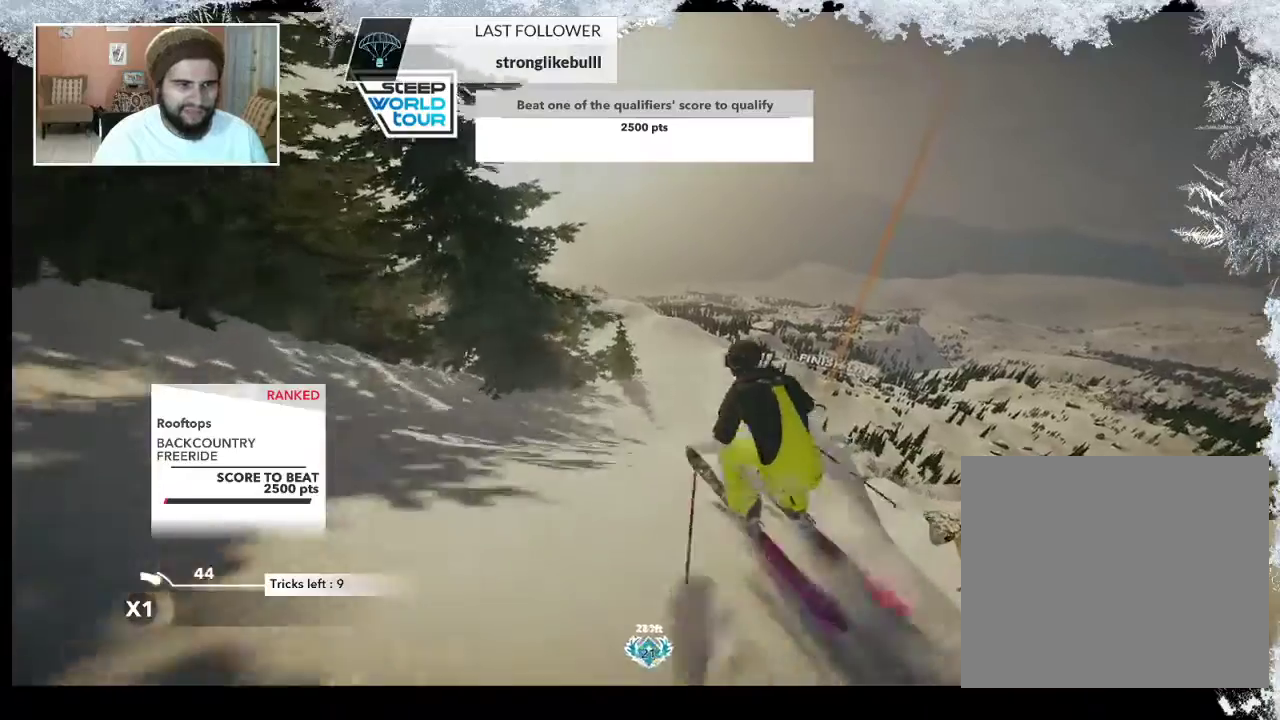
{"buttons": ["L2"], "left_stick": "center", "right_stick": "down-right", "events": [[133, "right_stick", "down-right"], [300, "left_stick", "center"]]}
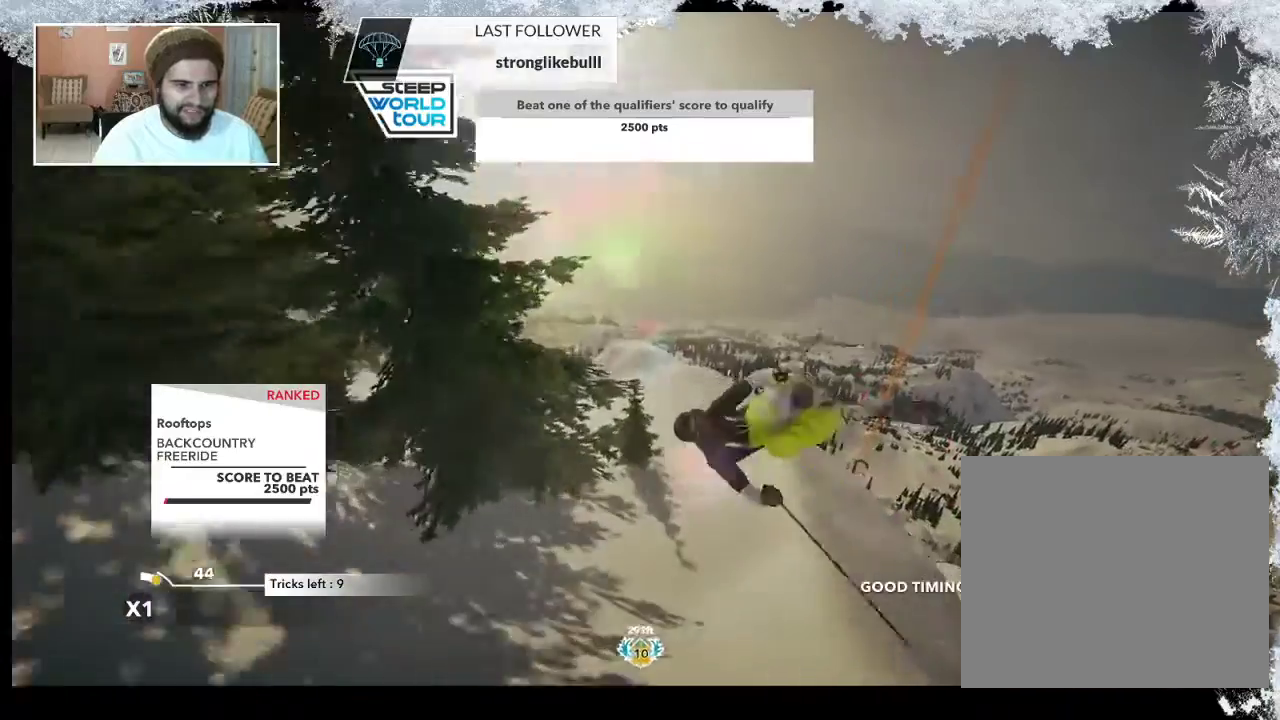
{"buttons": [], "left_stick": "center", "right_stick": "center", "events": [[167, "L2", "up"], [233, "right_stick", "center"]]}
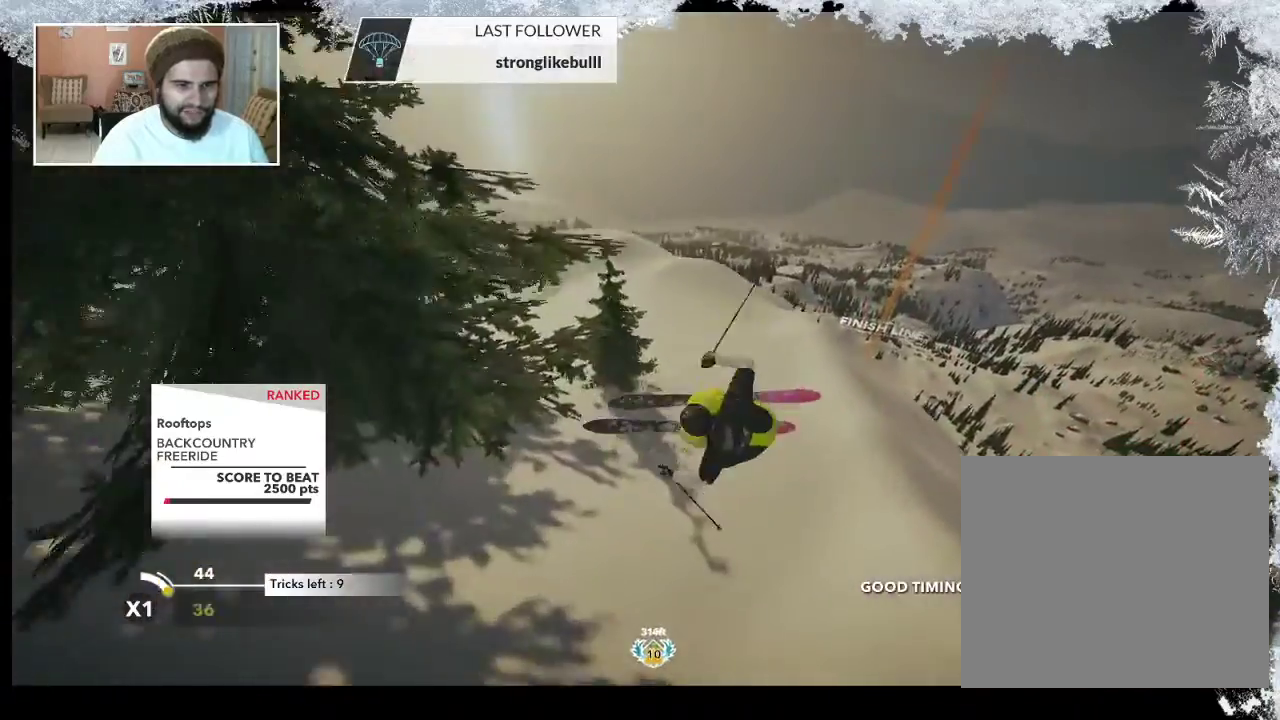
{"buttons": [], "left_stick": "up-left", "right_stick": "center", "events": [[100, "left_stick", "up-left"]]}
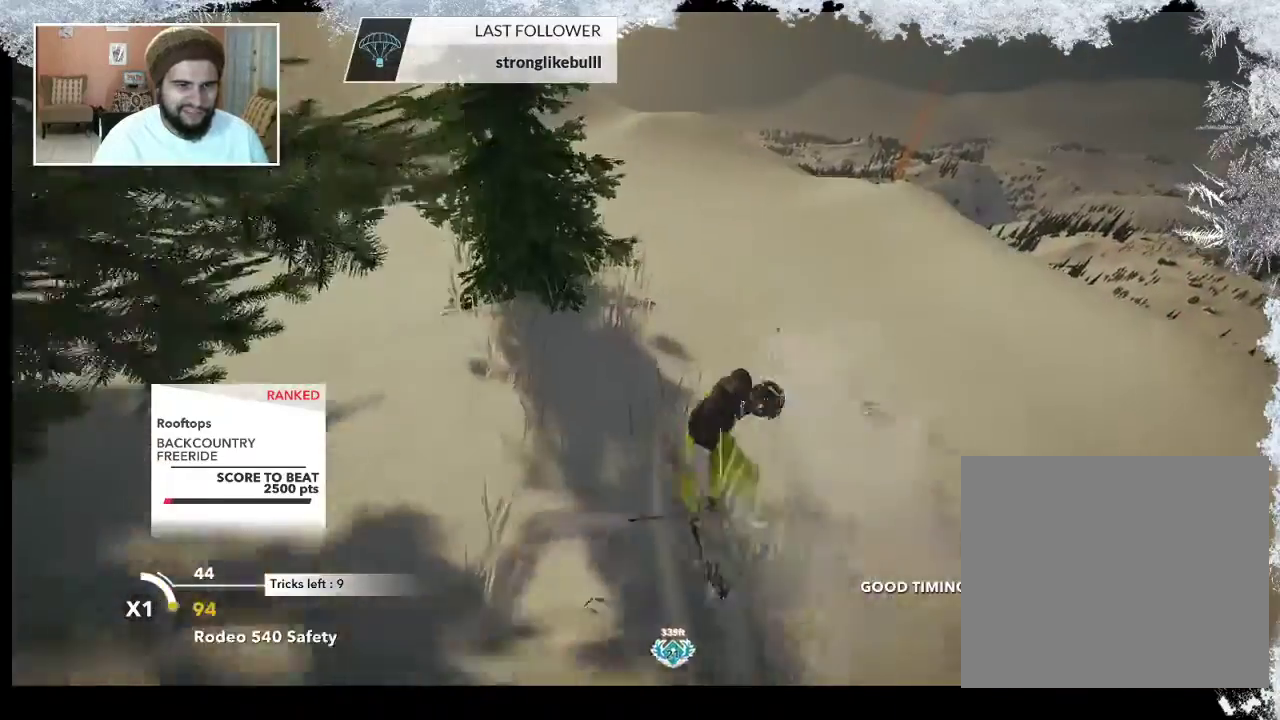
{"buttons": [], "left_stick": "up-right", "right_stick": "center", "events": [[233, "left_stick", "up"], [400, "left_stick", "up-right"]]}
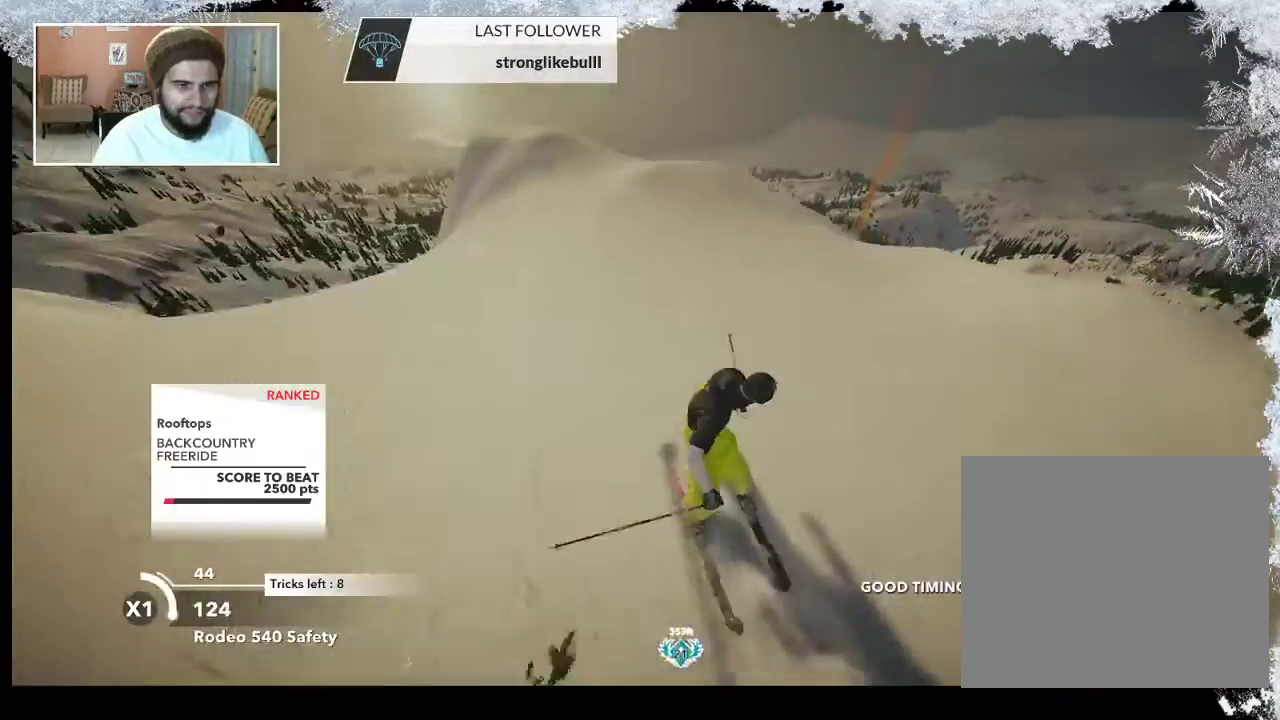
{"buttons": ["R2"], "left_stick": "up-right", "right_stick": "center", "events": [[167, "R2", "down"]]}
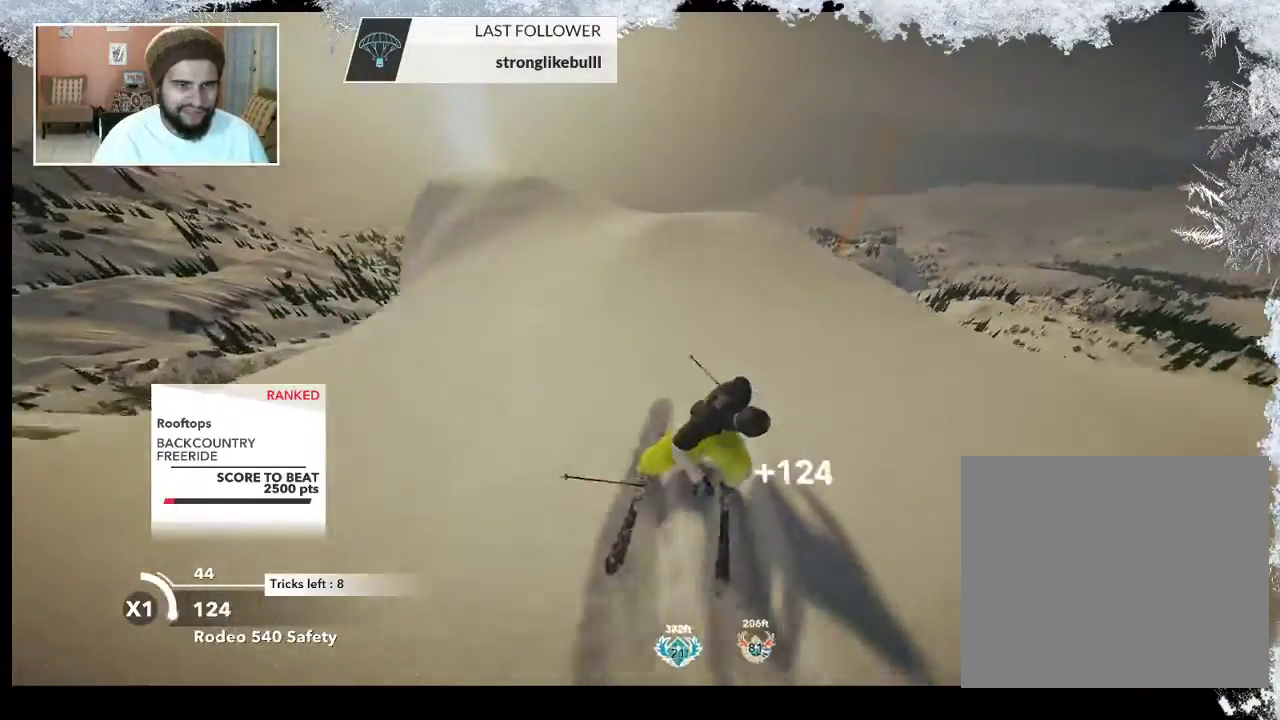
{"buttons": ["L2"], "left_stick": "down-right", "right_stick": "center", "events": [[167, "left_stick", "center"], [367, "R2", "up"], [400, "left_stick", "down-right"], [467, "L2", "down"]]}
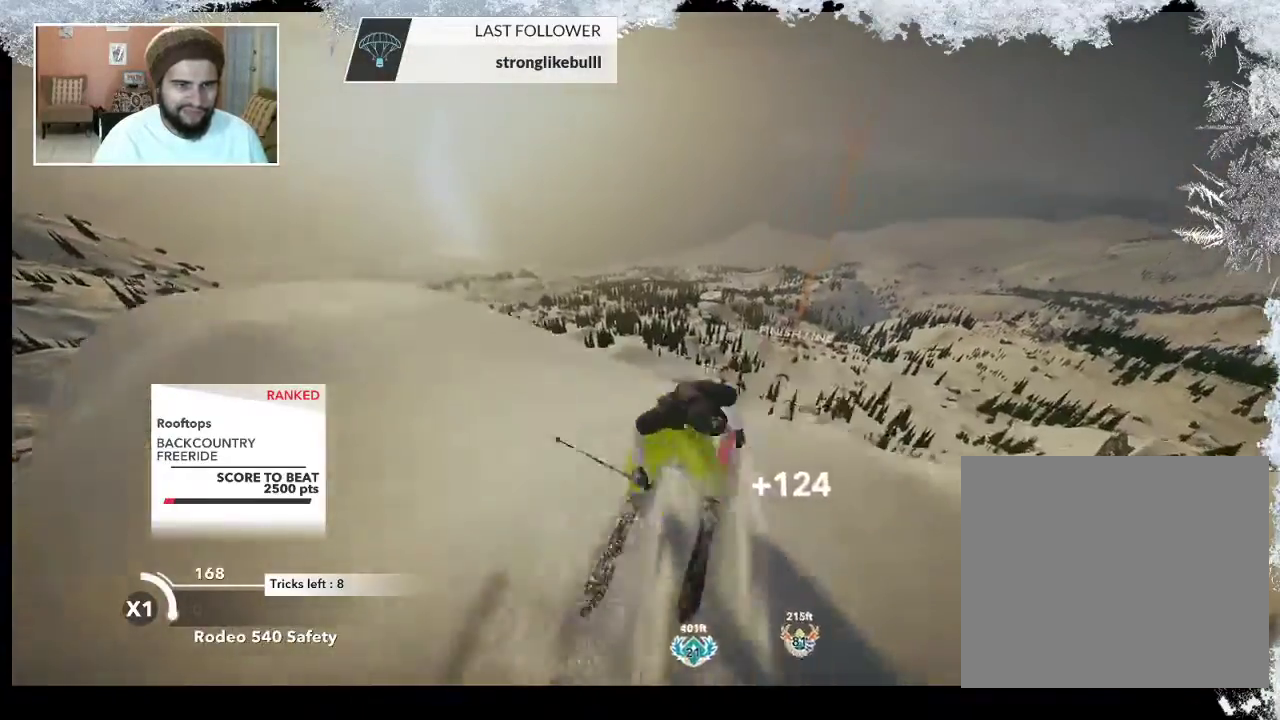
{"buttons": ["L2"], "left_stick": "up-left", "right_stick": "right", "events": [[67, "right_stick", "right"], [100, "left_stick", "down-left"], [233, "left_stick", "left"], [433, "left_stick", "up-left"]]}
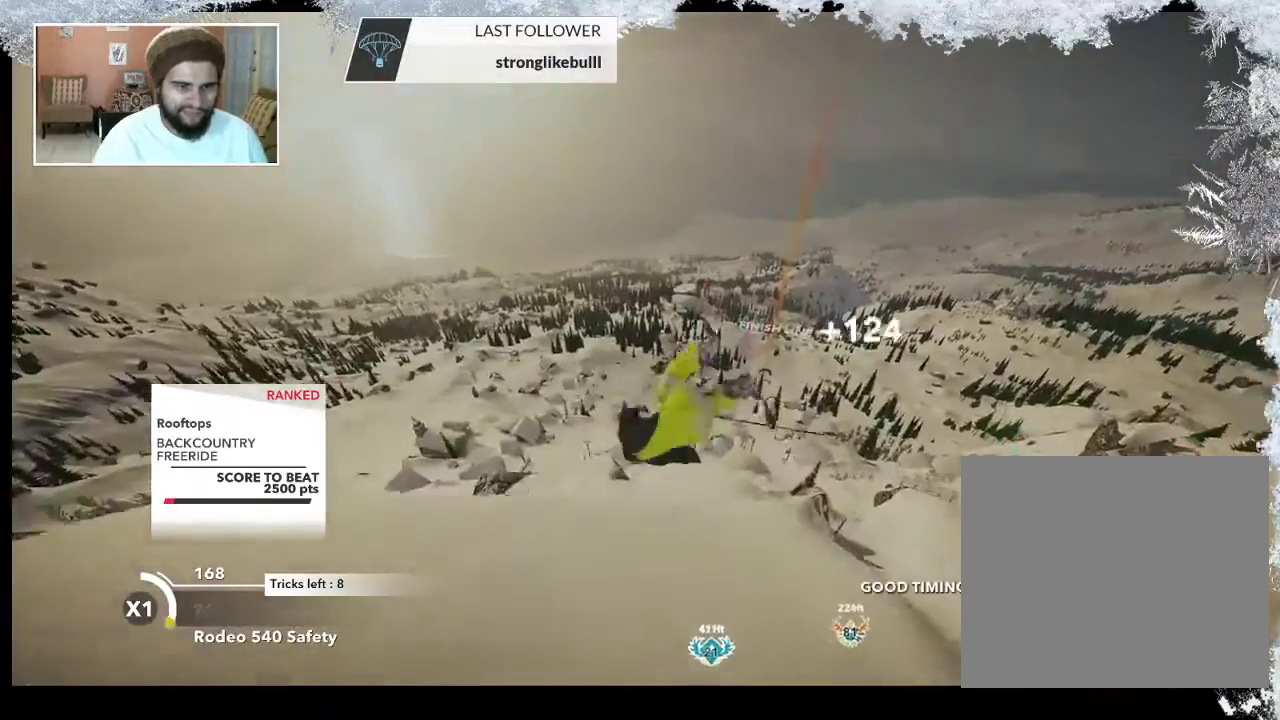
{"buttons": ["L2"], "left_stick": "center", "right_stick": "up", "events": [[100, "left_stick", "up-right"], [100, "right_stick", "up"], [200, "left_stick", "center"]]}
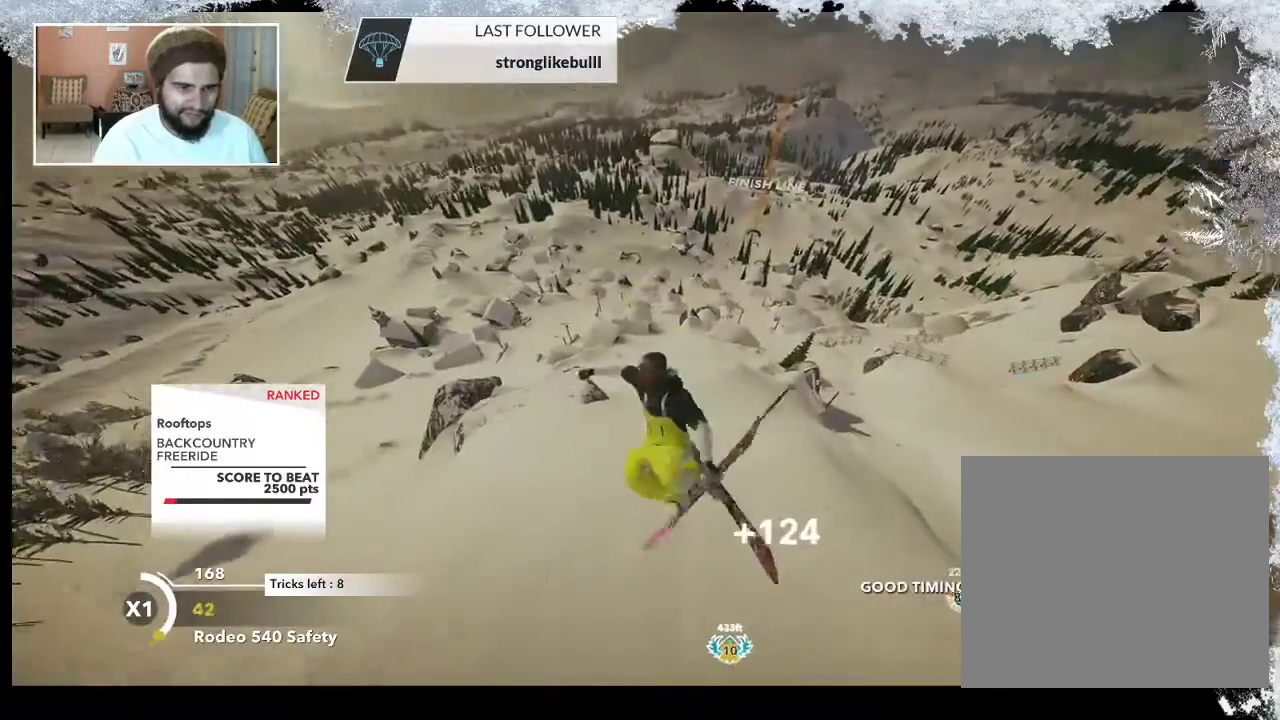
{"buttons": ["L2"], "left_stick": "center", "right_stick": "up", "events": []}
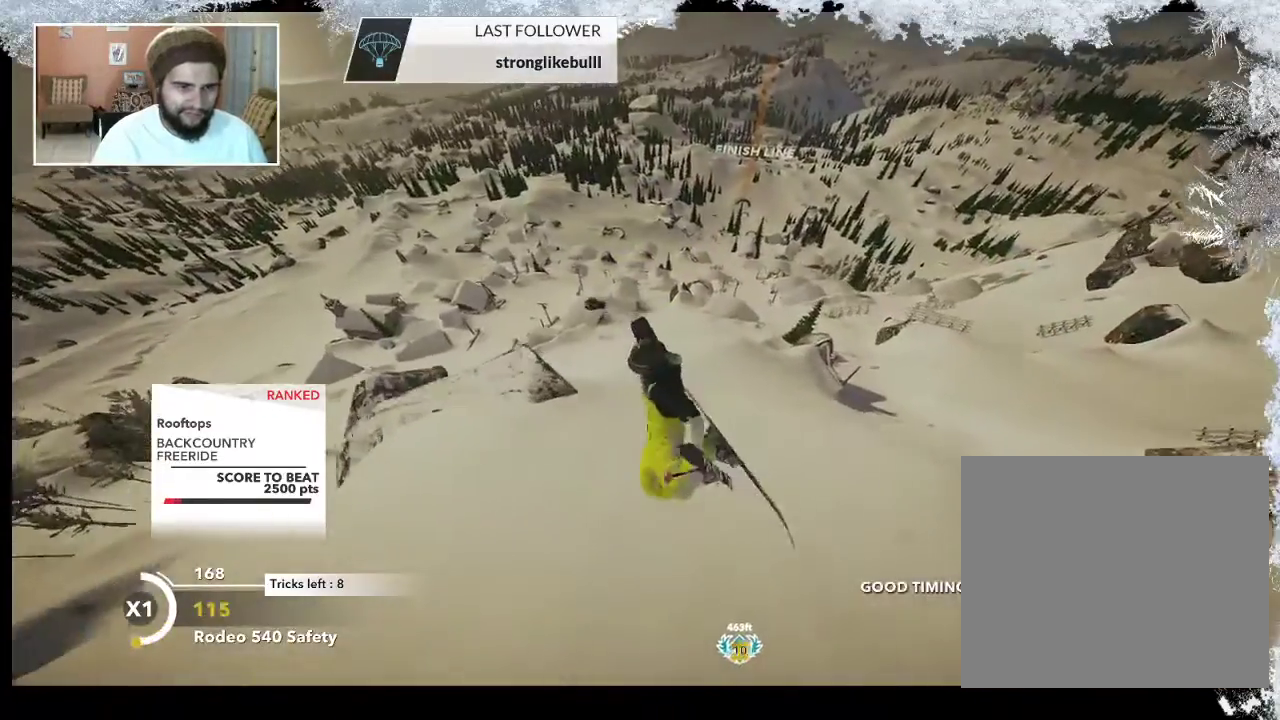
{"buttons": [], "left_stick": "center", "right_stick": "center", "events": [[233, "L2", "up"], [300, "right_stick", "center"]]}
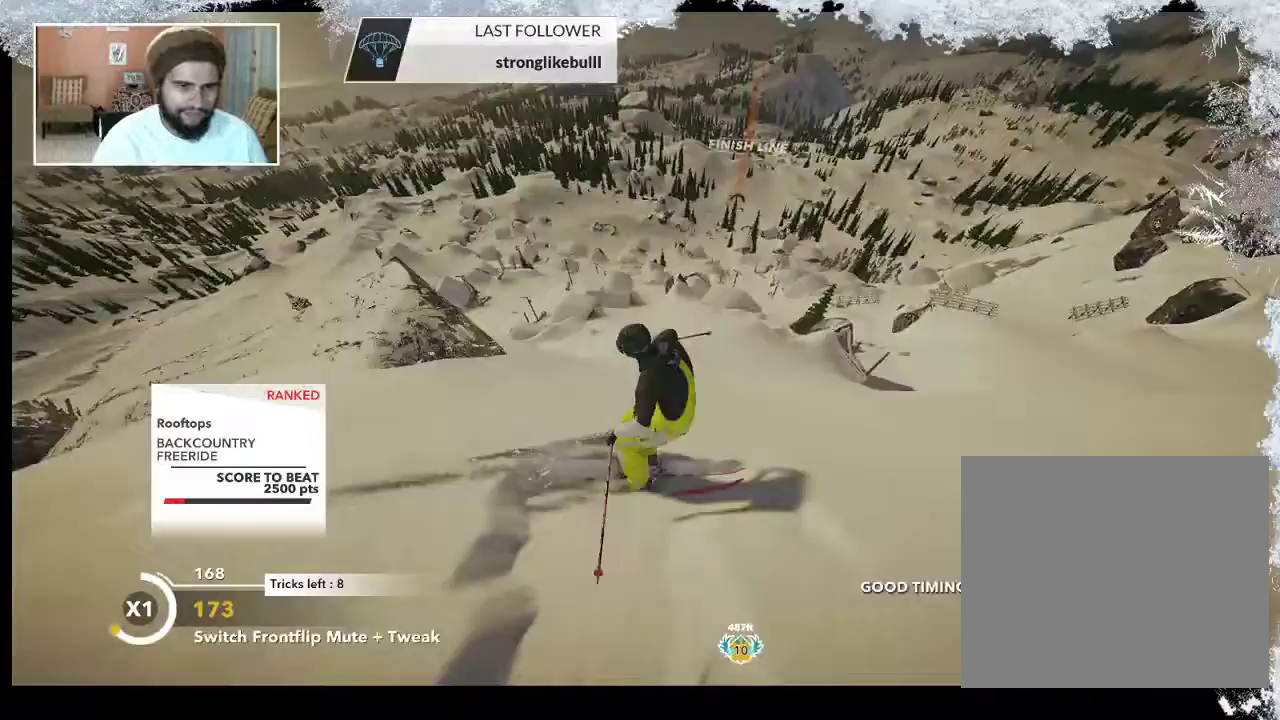
{"buttons": [], "left_stick": "right", "right_stick": "center", "events": [[67, "left_stick", "right"]]}
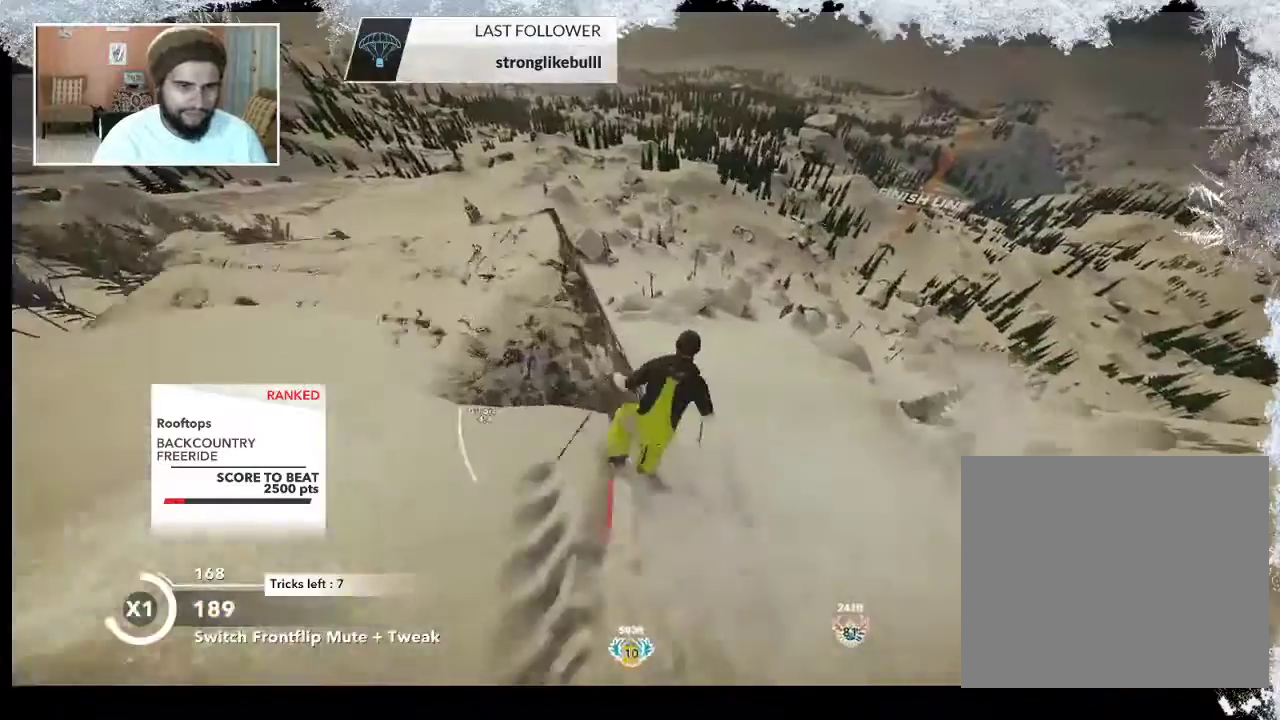
{"buttons": [], "left_stick": "center", "right_stick": "center", "events": [[400, "left_stick", "center"]]}
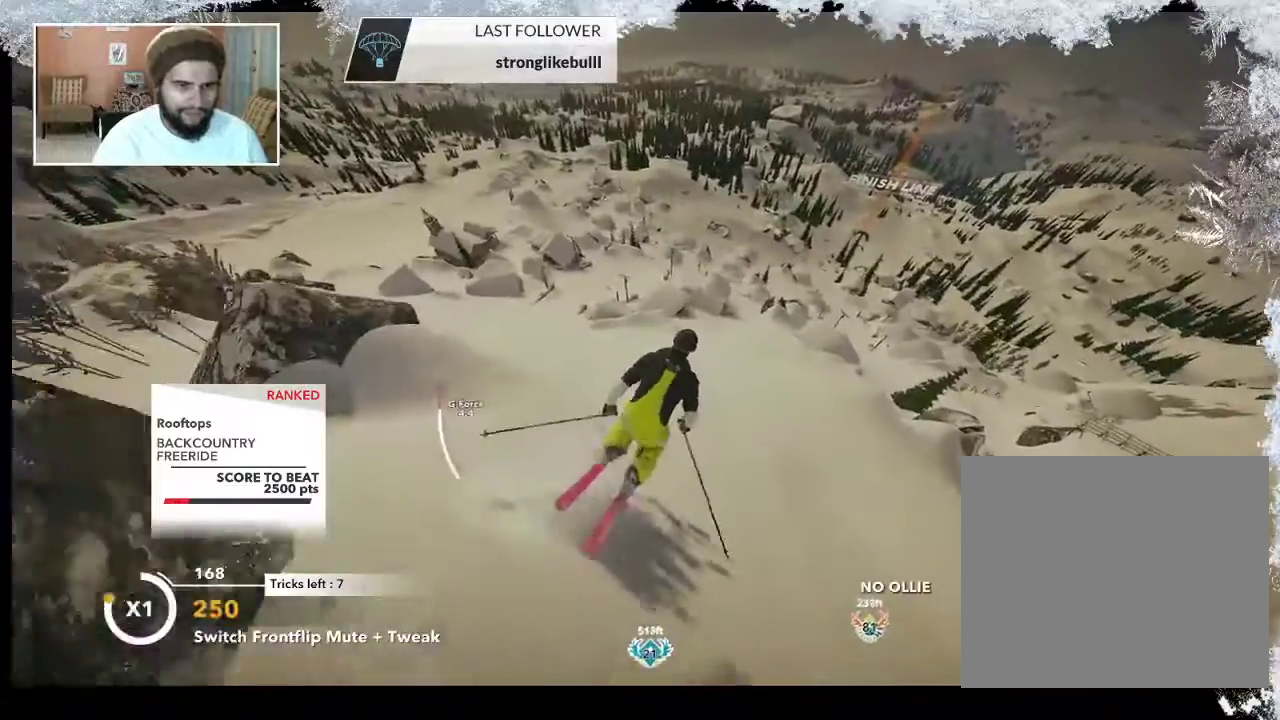
{"buttons": [], "left_stick": "center", "right_stick": "center", "events": []}
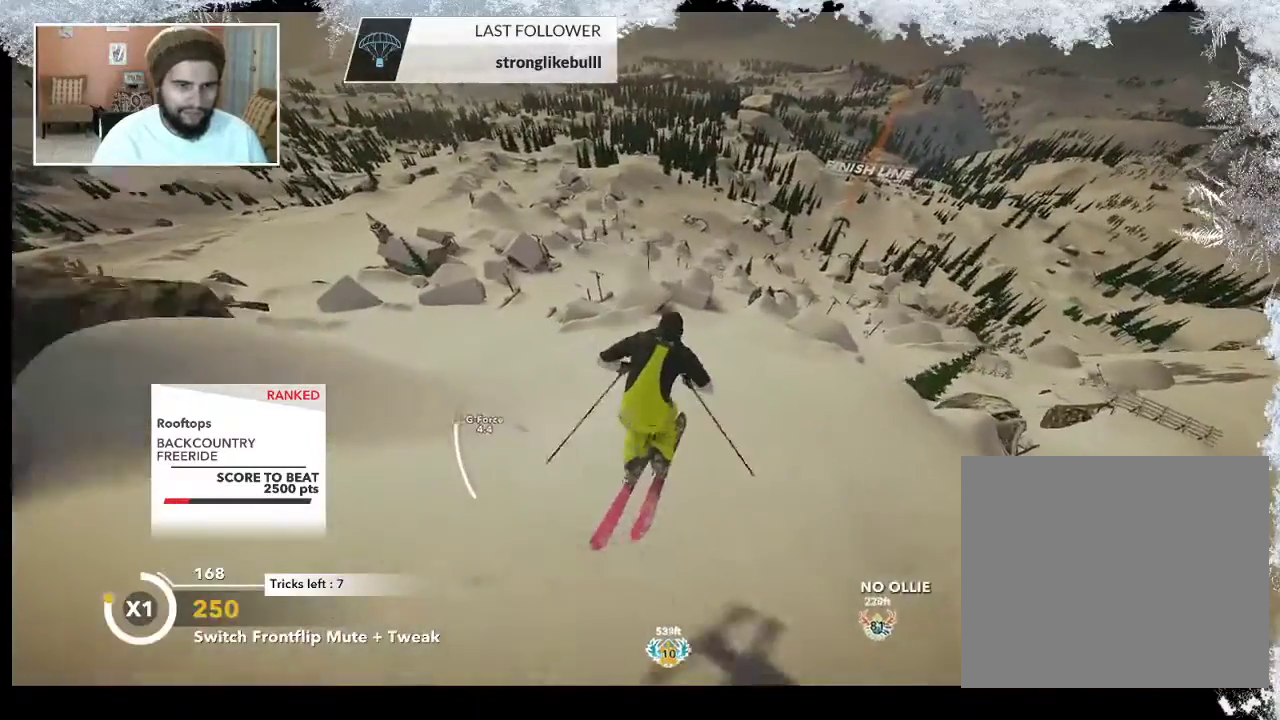
{"buttons": [], "left_stick": "up-left", "right_stick": "center", "events": [[400, "left_stick", "up-left"]]}
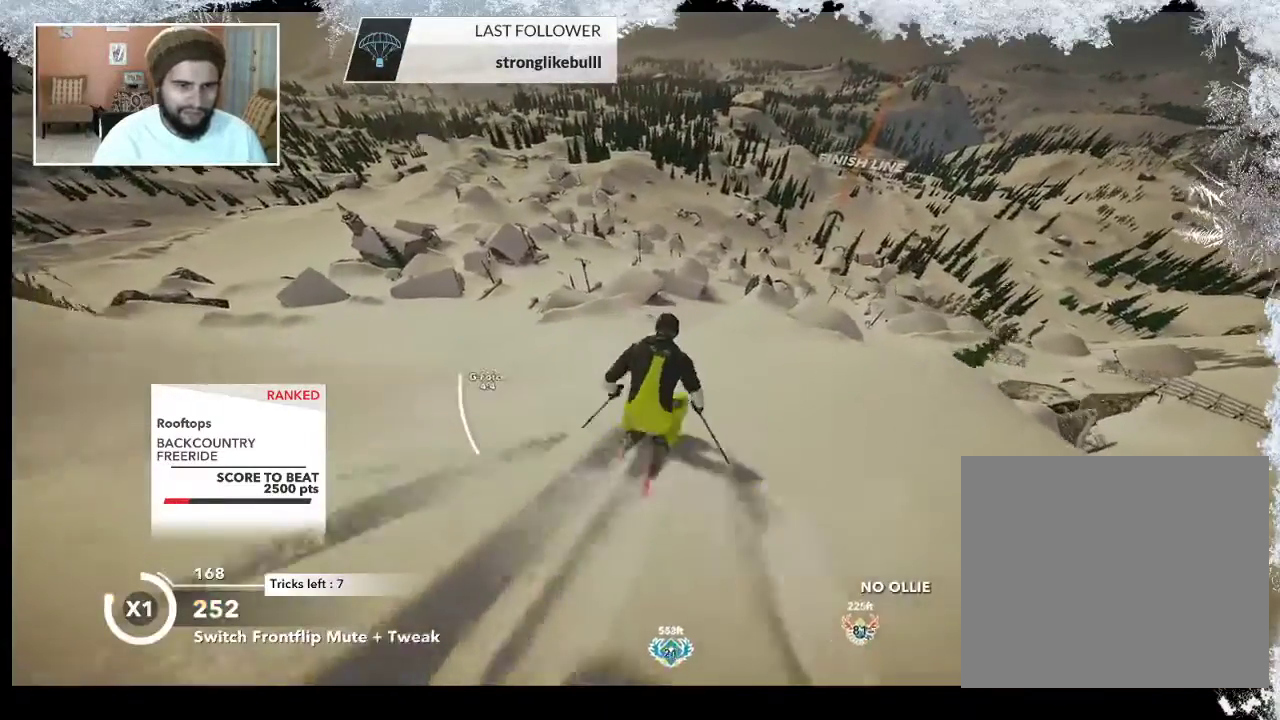
{"buttons": [], "left_stick": "up-left", "right_stick": "center", "events": []}
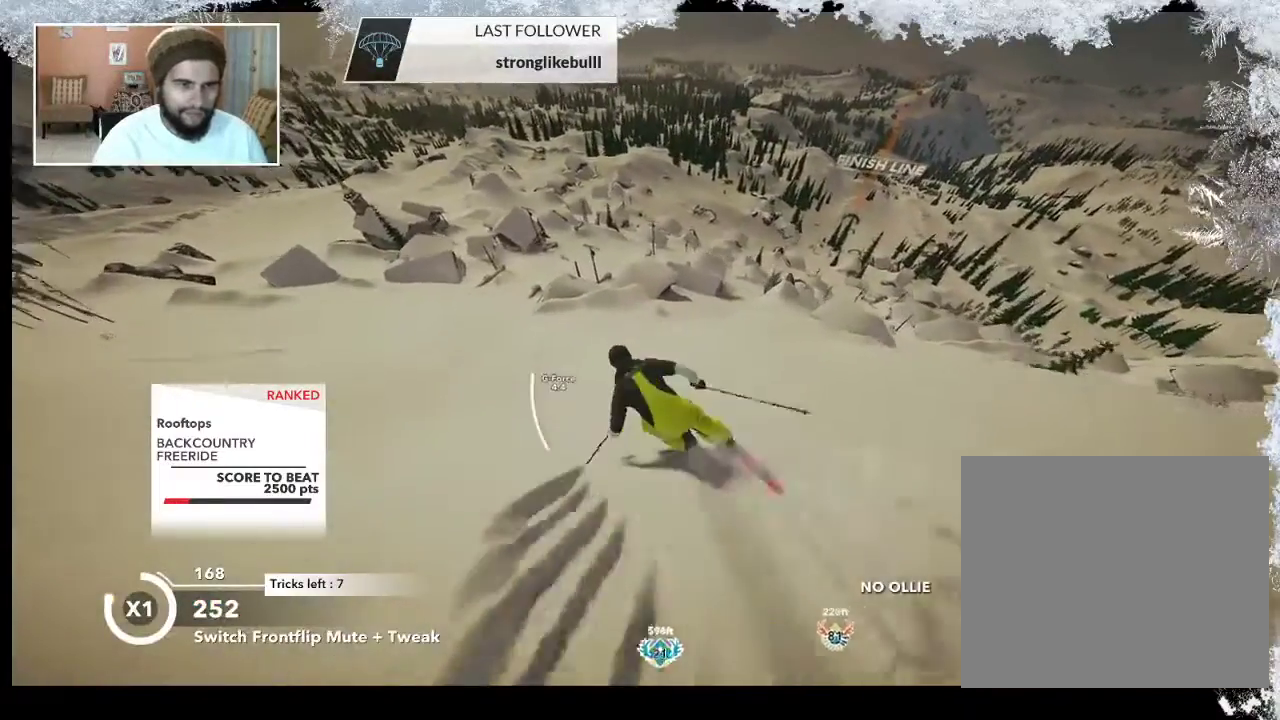
{"buttons": [], "left_stick": "center", "right_stick": "center", "events": [[67, "left_stick", "right"], [333, "left_stick", "center"]]}
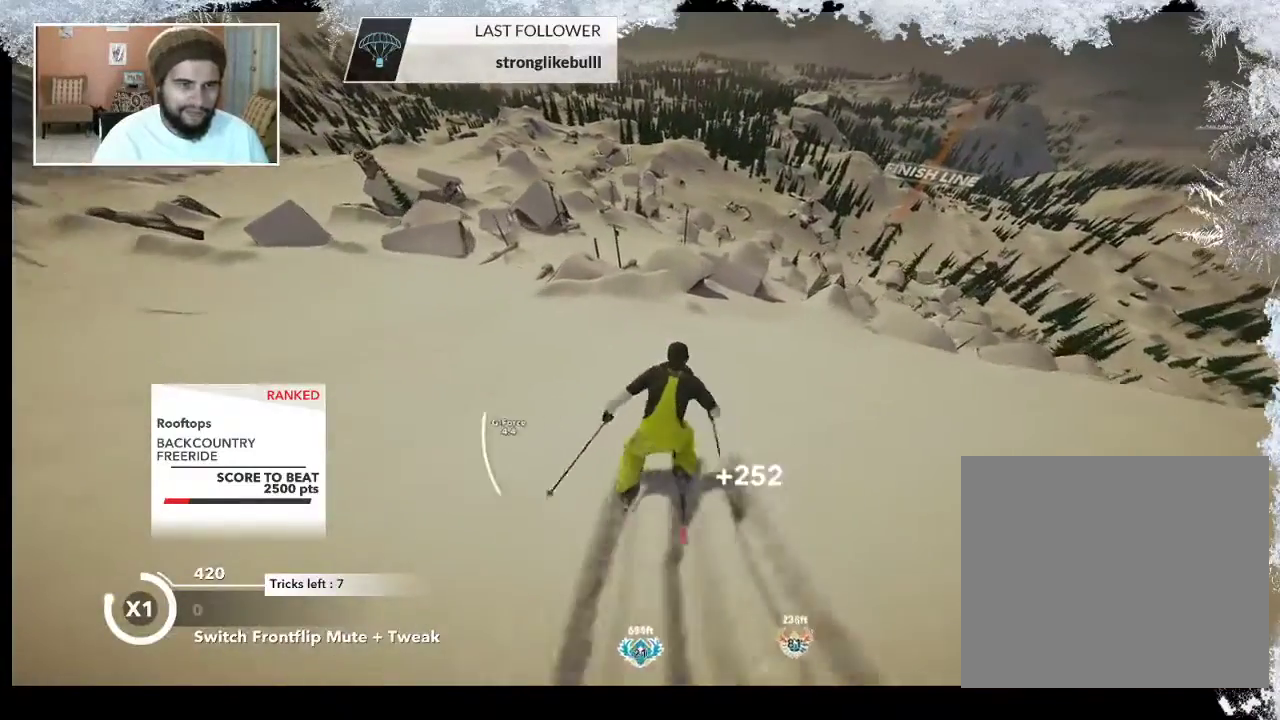
{"buttons": [], "left_stick": "center", "right_stick": "center", "events": []}
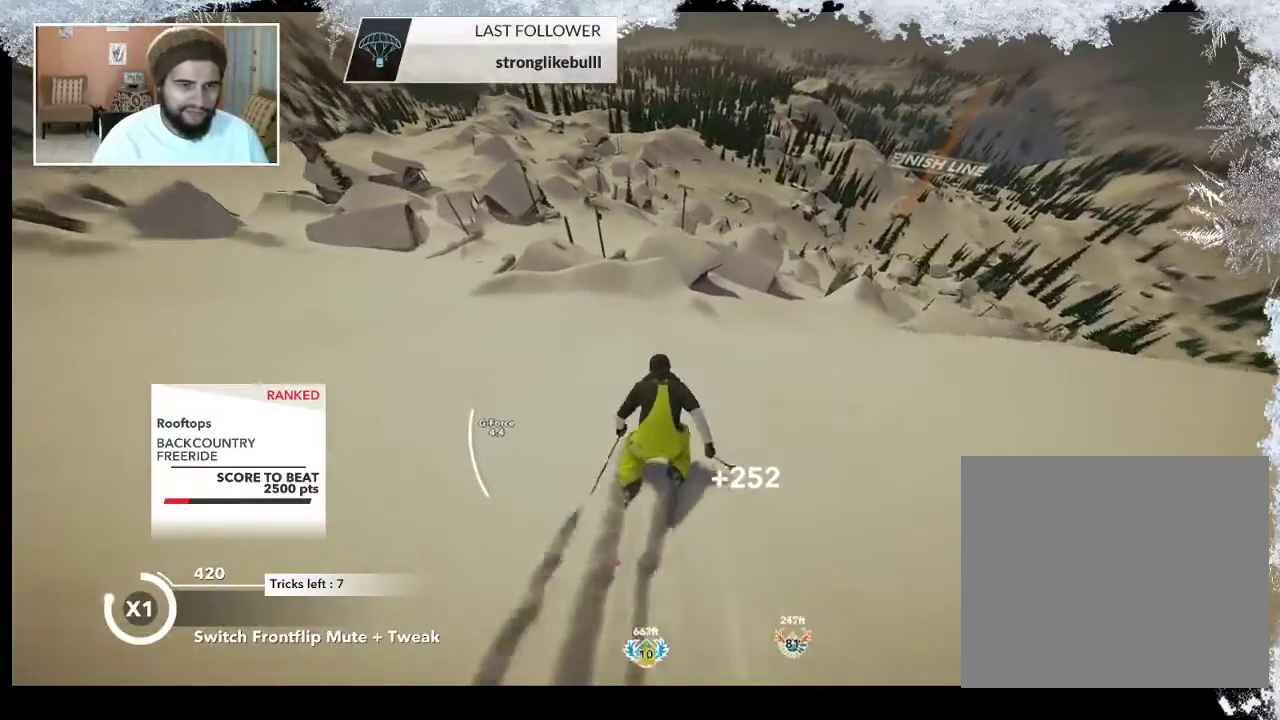
{"buttons": ["R2"], "left_stick": "center", "right_stick": "center", "events": [[167, "left_stick", "left"], [267, "left_stick", "center"], [400, "R2", "down"]]}